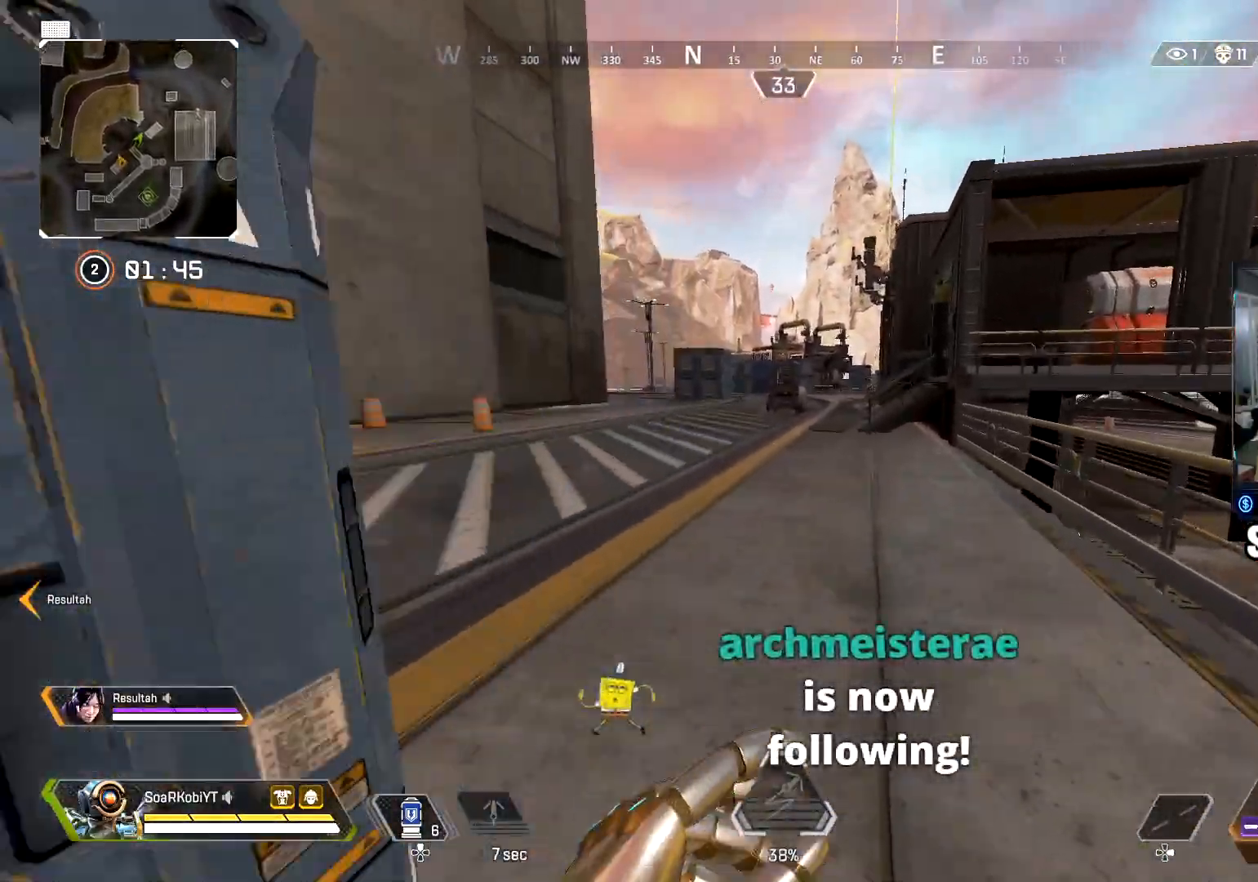
Gameplay with a controller (PlayStation layout); each line is a JSON object with the inputs held at the frame after it. "events" lists button and stick changes between this image and that frame as [ms after this image, input, new state], when the widget could be followed in between.
{"buttons": [], "left_stick": "up", "right_stick": "center", "events": []}
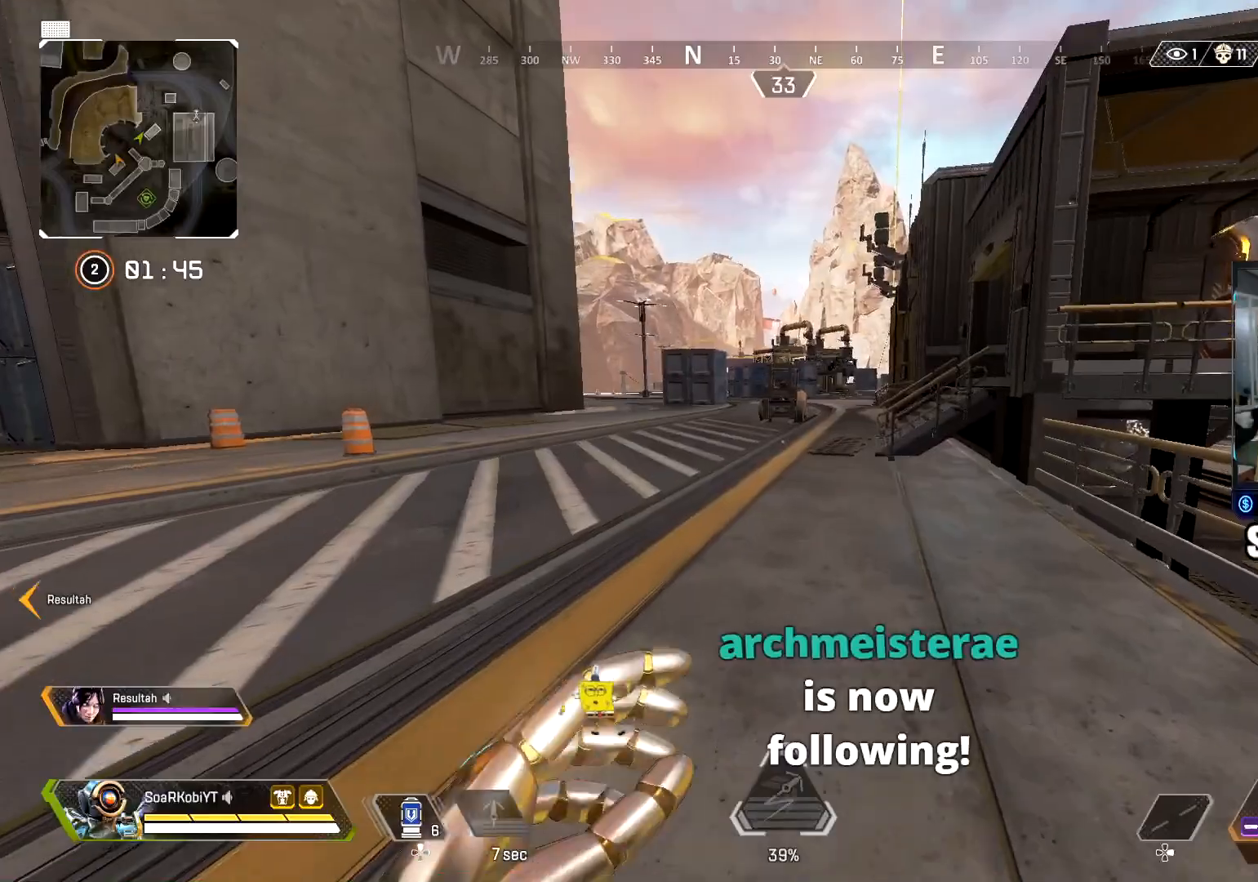
{"buttons": [], "left_stick": "up", "right_stick": "center", "events": [[284, "L3", "down"], [434, "L3", "up"]]}
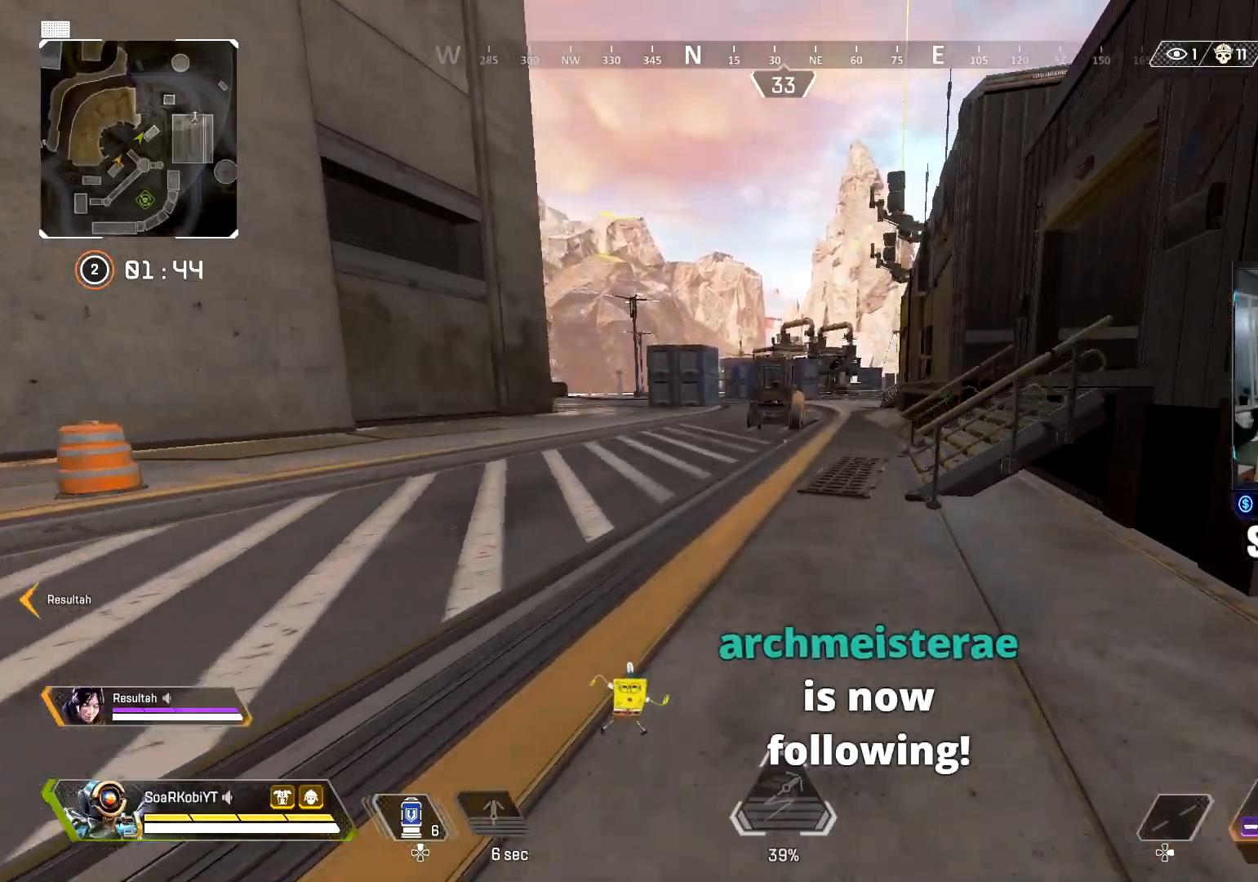
{"buttons": ["CIRCLE"], "left_stick": "up", "right_stick": "center", "events": [[400, "CIRCLE", "down"]]}
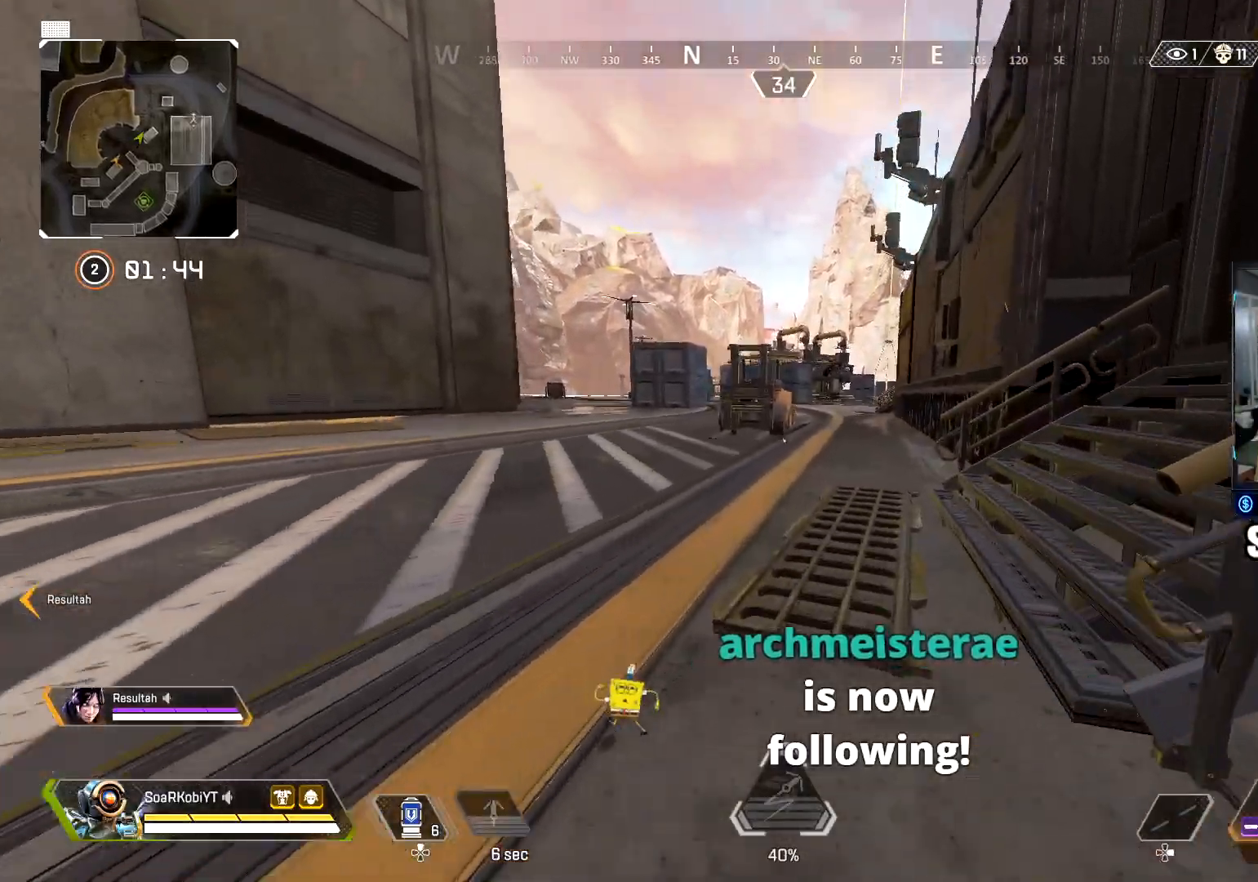
{"buttons": [], "left_stick": "up", "right_stick": "center", "events": [[100, "CIRCLE", "up"], [200, "CROSS", "down"], [317, "CROSS", "up"]]}
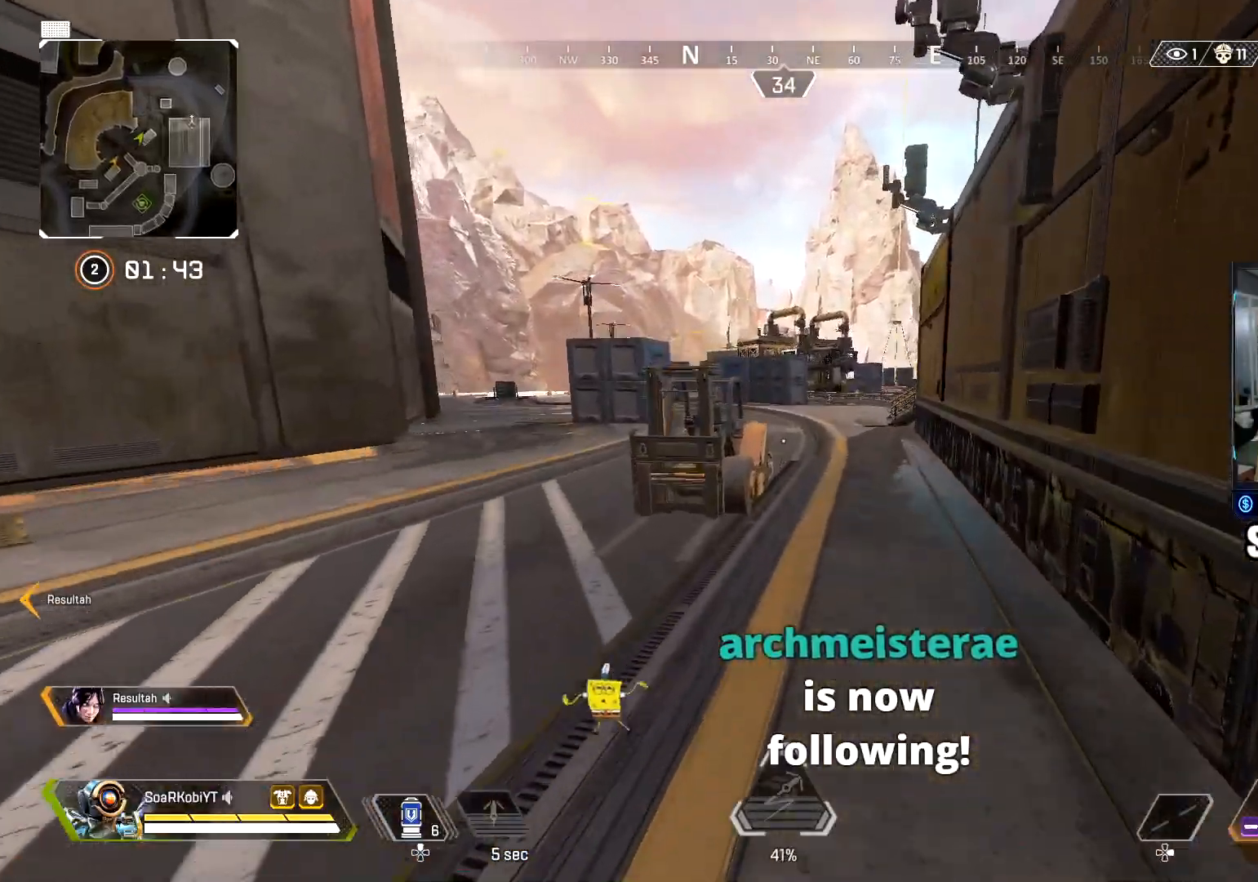
{"buttons": [], "left_stick": "up", "right_stick": "center", "events": [[217, "L3", "down"], [367, "L3", "up"]]}
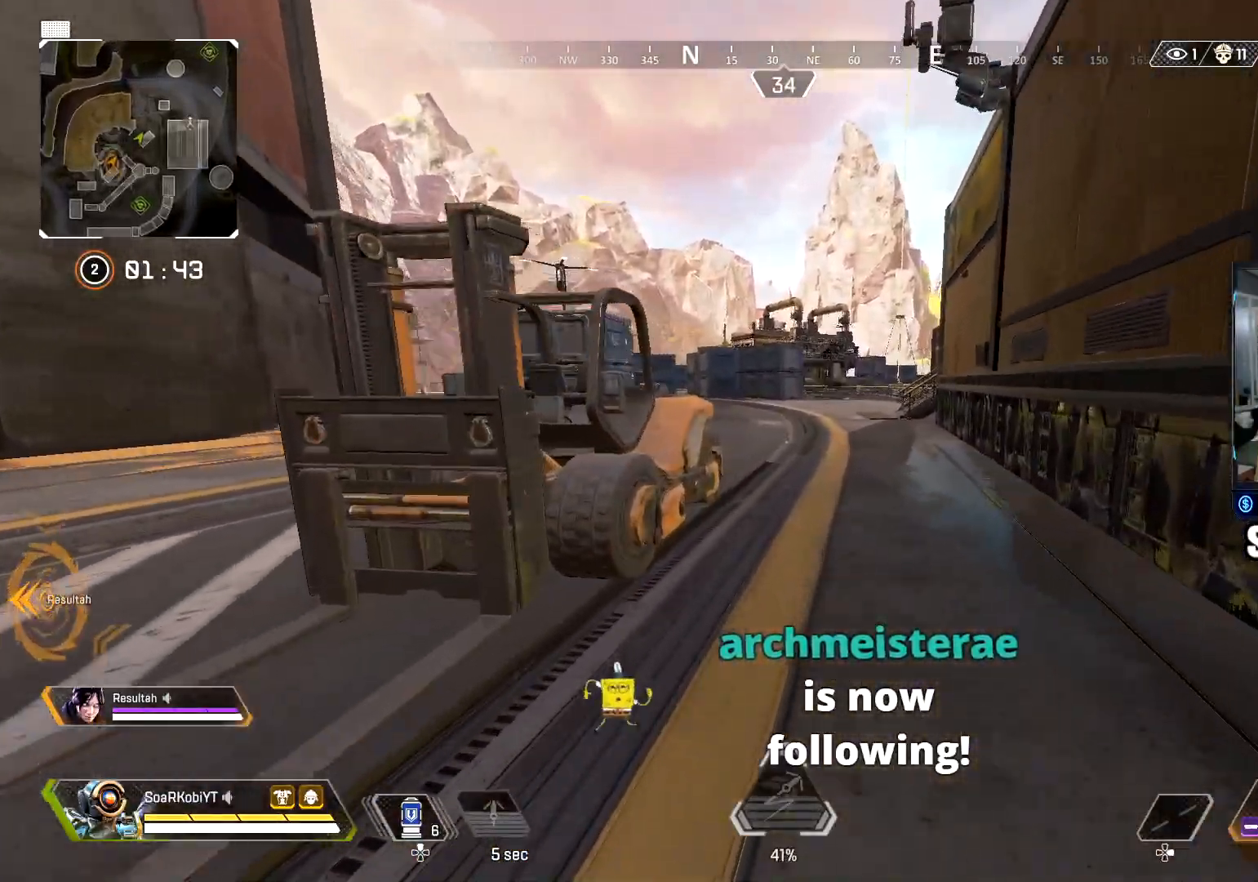
{"buttons": [], "left_stick": "up", "right_stick": "center", "events": []}
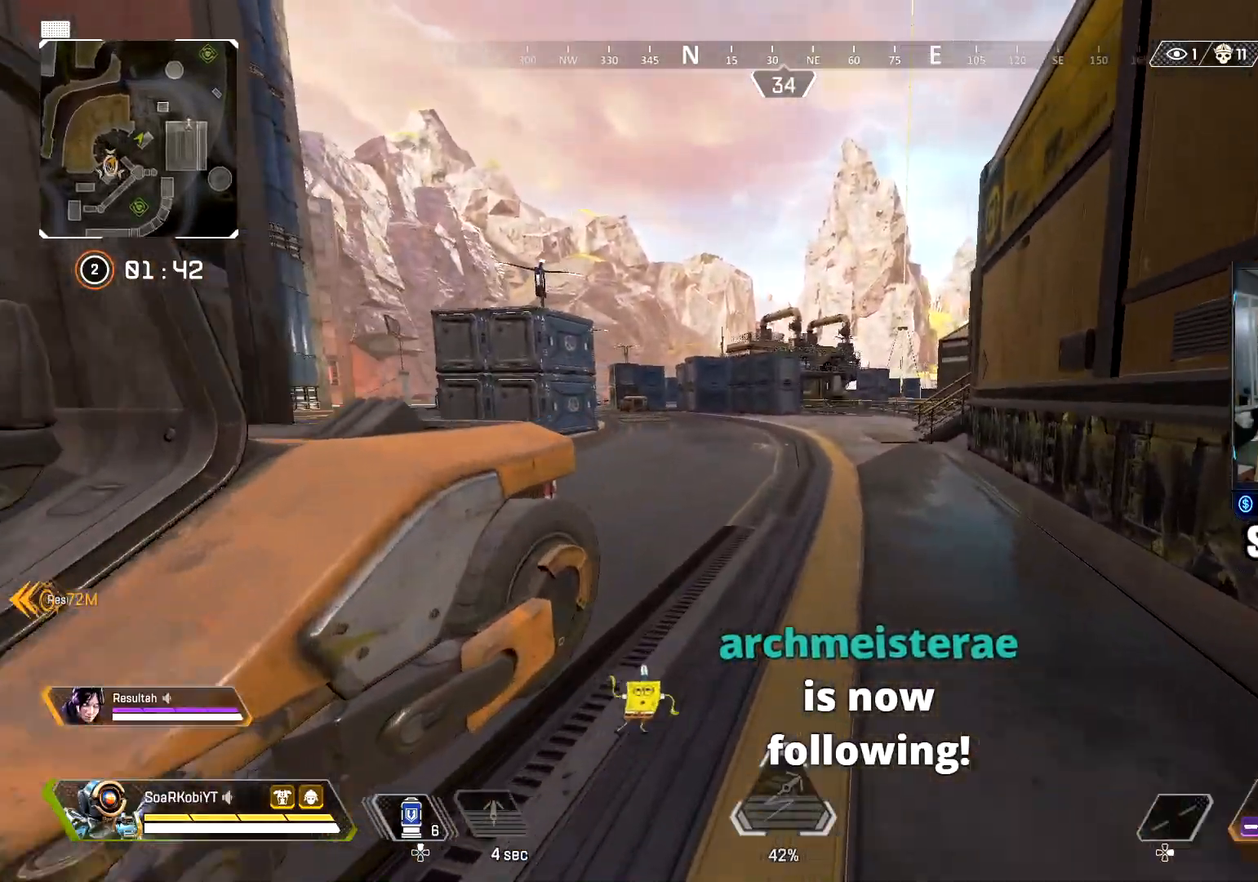
{"buttons": [], "left_stick": "up", "right_stick": "center", "events": []}
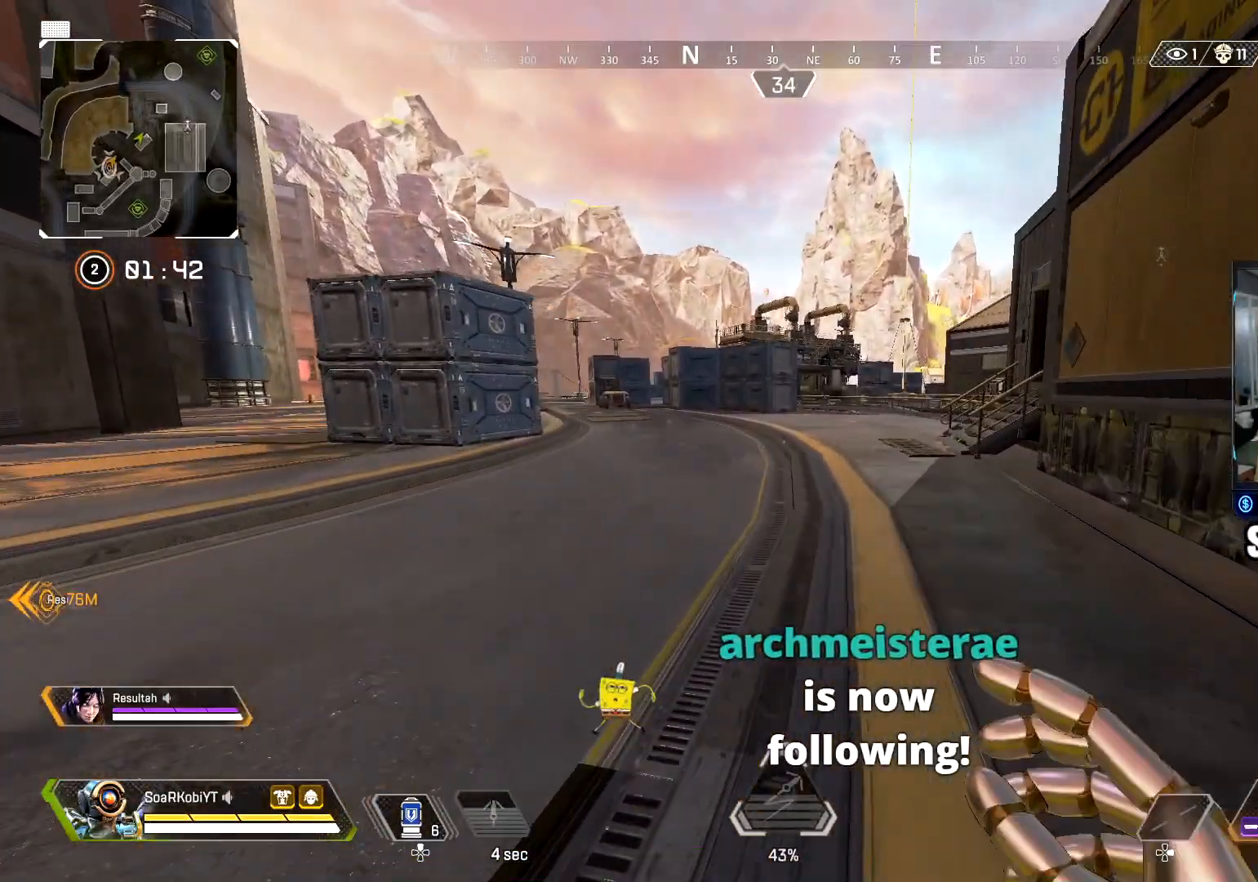
{"buttons": [], "left_stick": "up", "right_stick": "center", "events": [[33, "L3", "down"], [150, "L3", "up"]]}
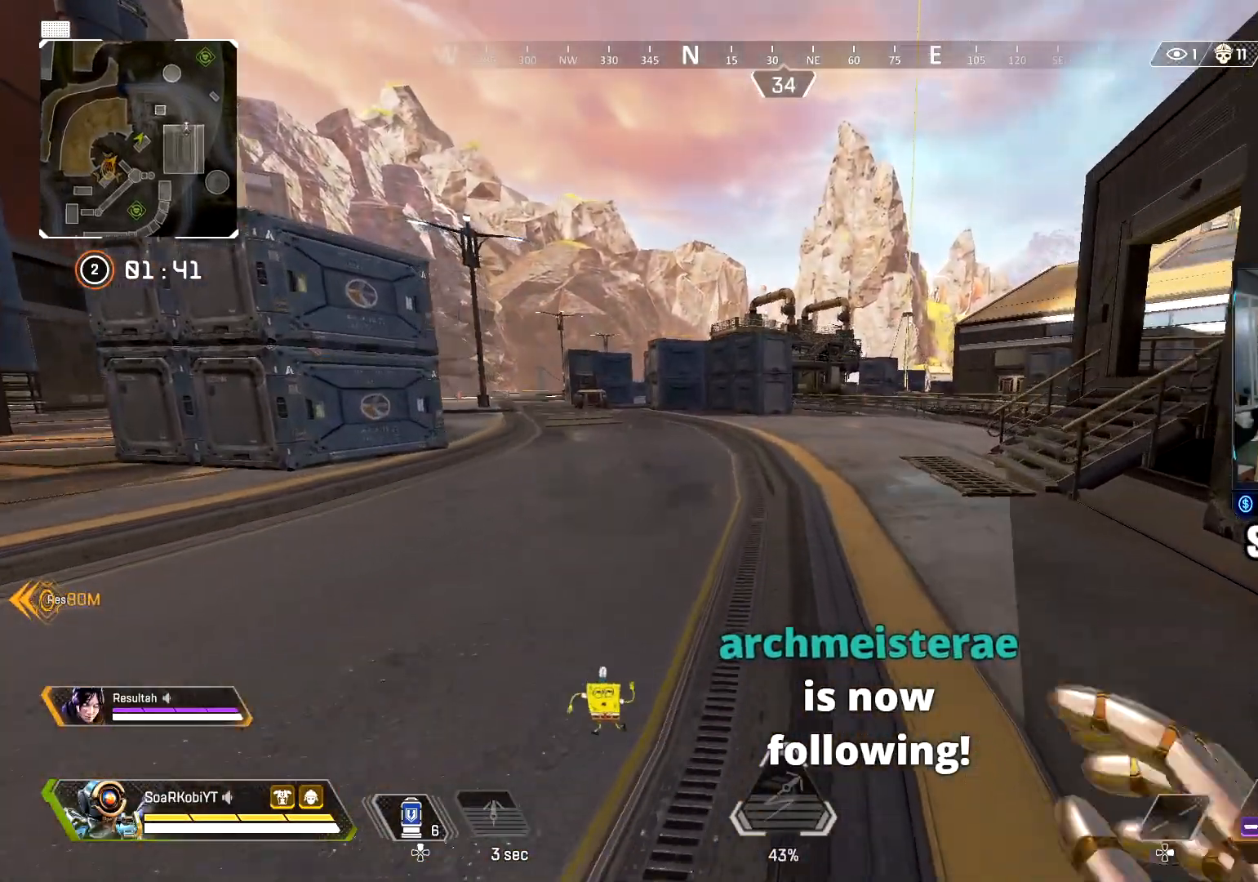
{"buttons": ["CROSS"], "left_stick": "up", "right_stick": "left", "events": [[100, "CIRCLE", "down"], [333, "CIRCLE", "up"], [417, "CROSS", "down"], [467, "right_stick", "left"]]}
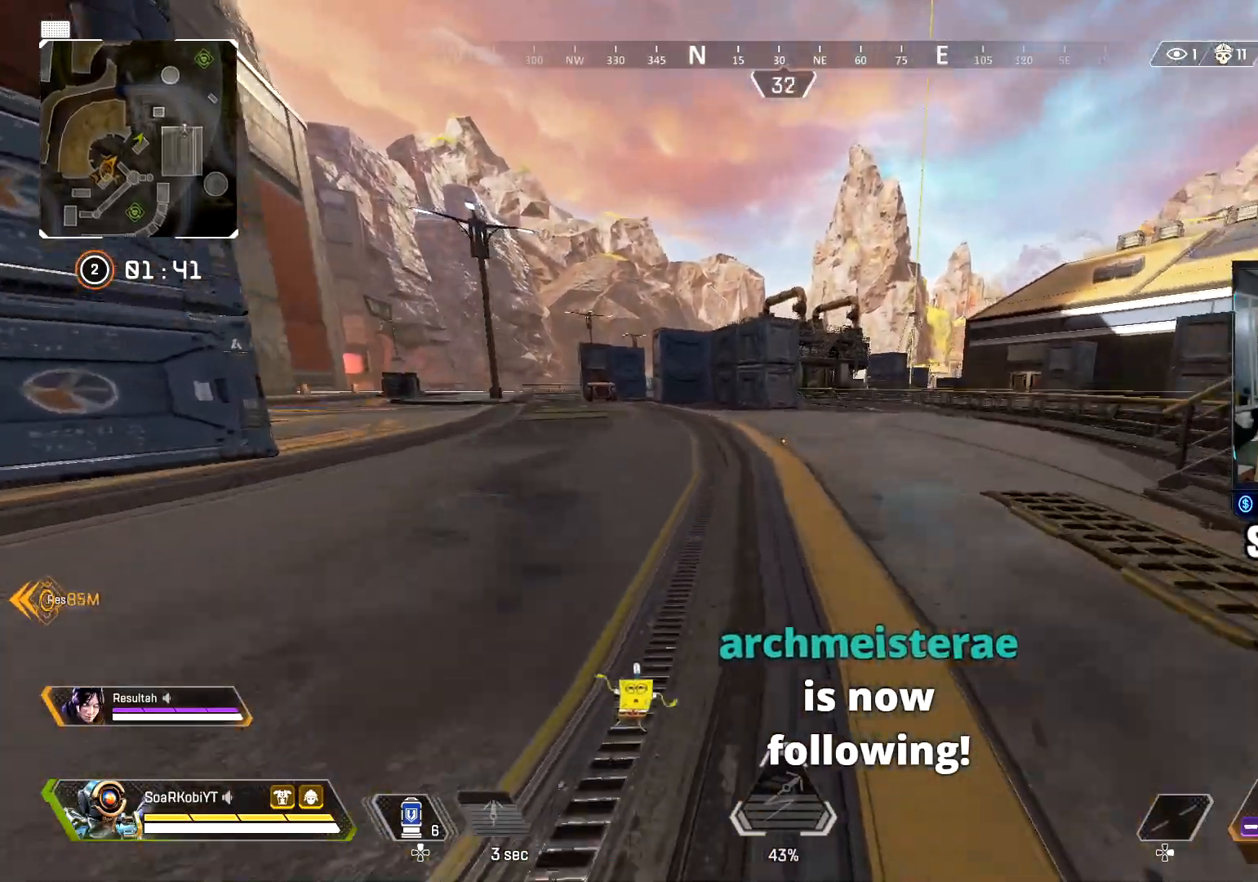
{"buttons": [], "left_stick": "up", "right_stick": "center", "events": [[50, "CROSS", "up"], [84, "right_stick", "center"]]}
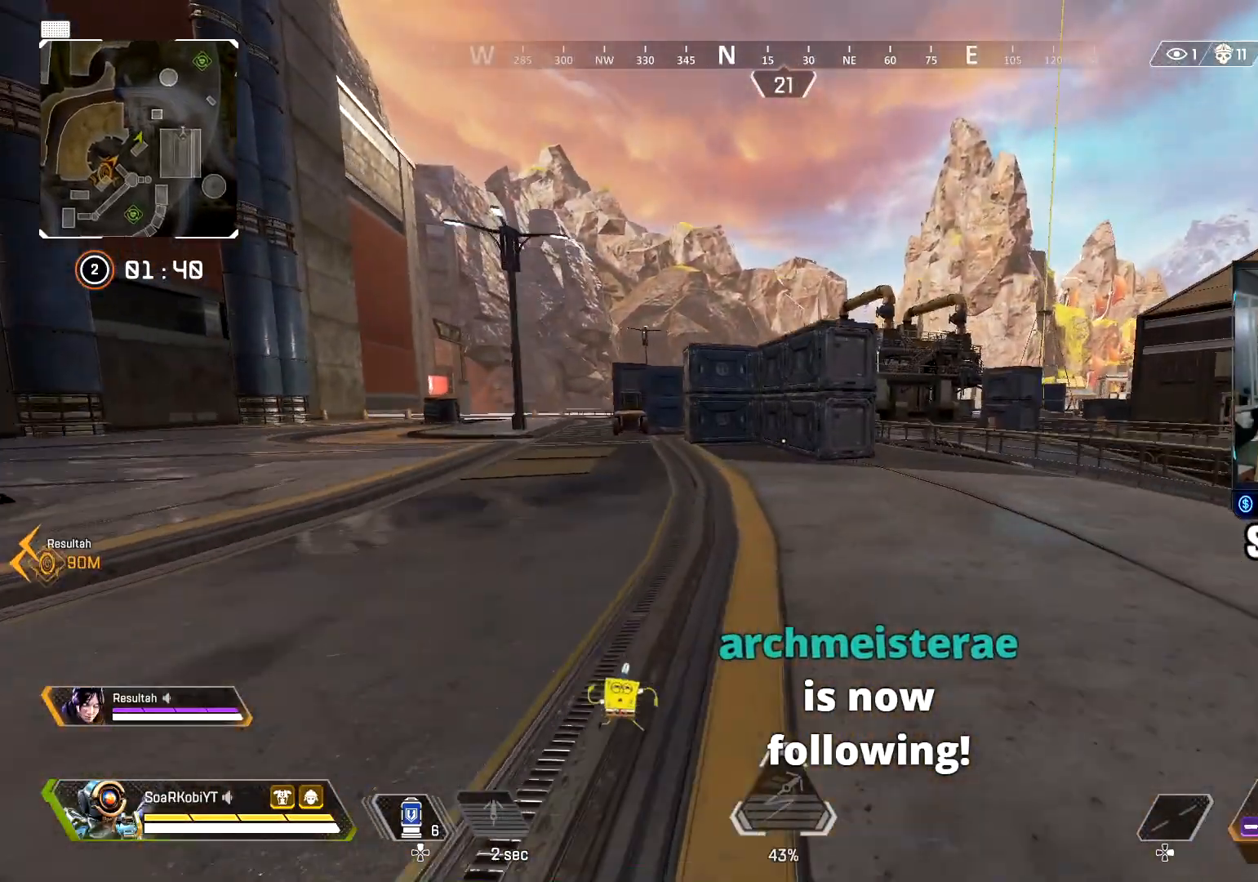
{"buttons": [], "left_stick": "up", "right_stick": "center", "events": [[16, "L3", "down"], [100, "right_stick", "right"], [116, "L3", "up"], [200, "right_stick", "center"], [350, "right_stick", "right"], [467, "right_stick", "center"]]}
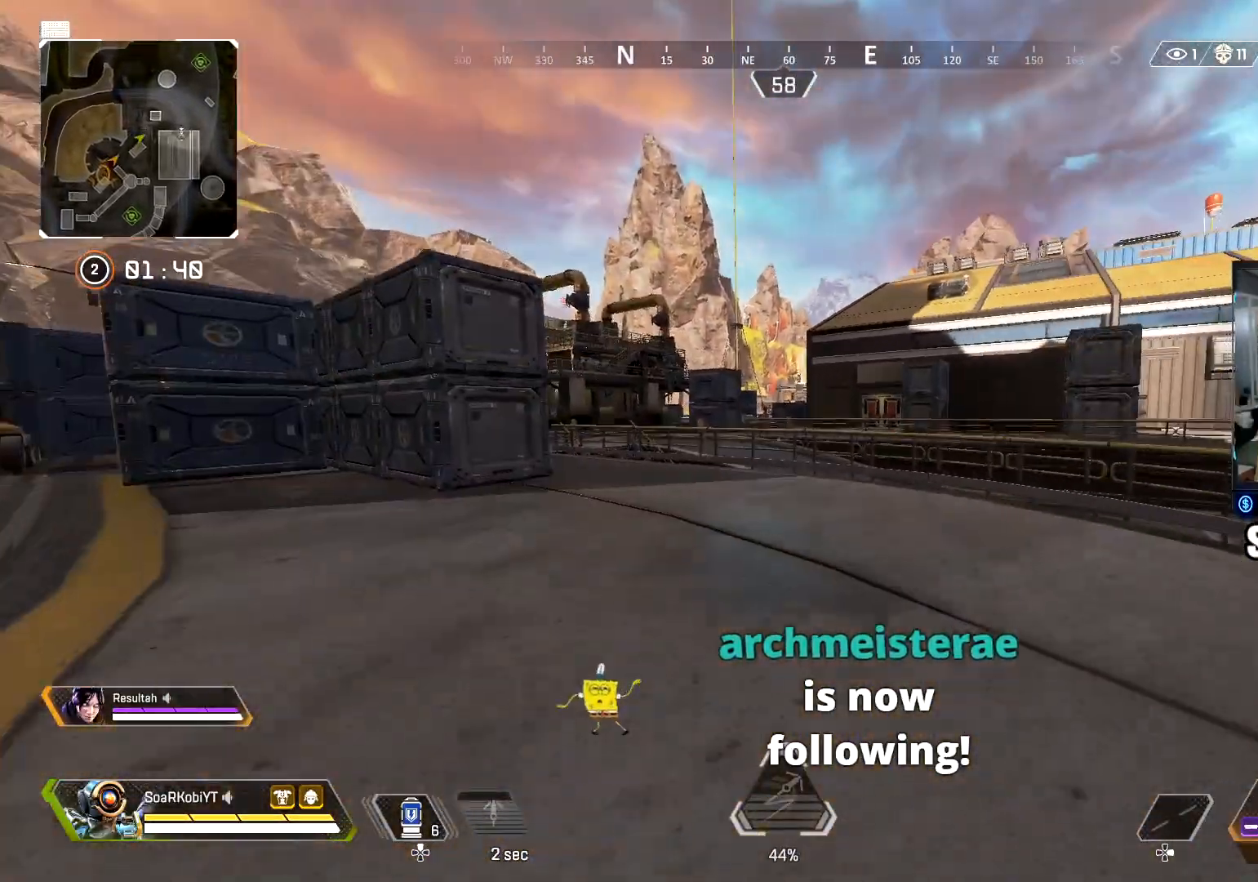
{"buttons": [], "left_stick": "up", "right_stick": "center", "events": [[401, "right_stick", "left"], [484, "right_stick", "center"]]}
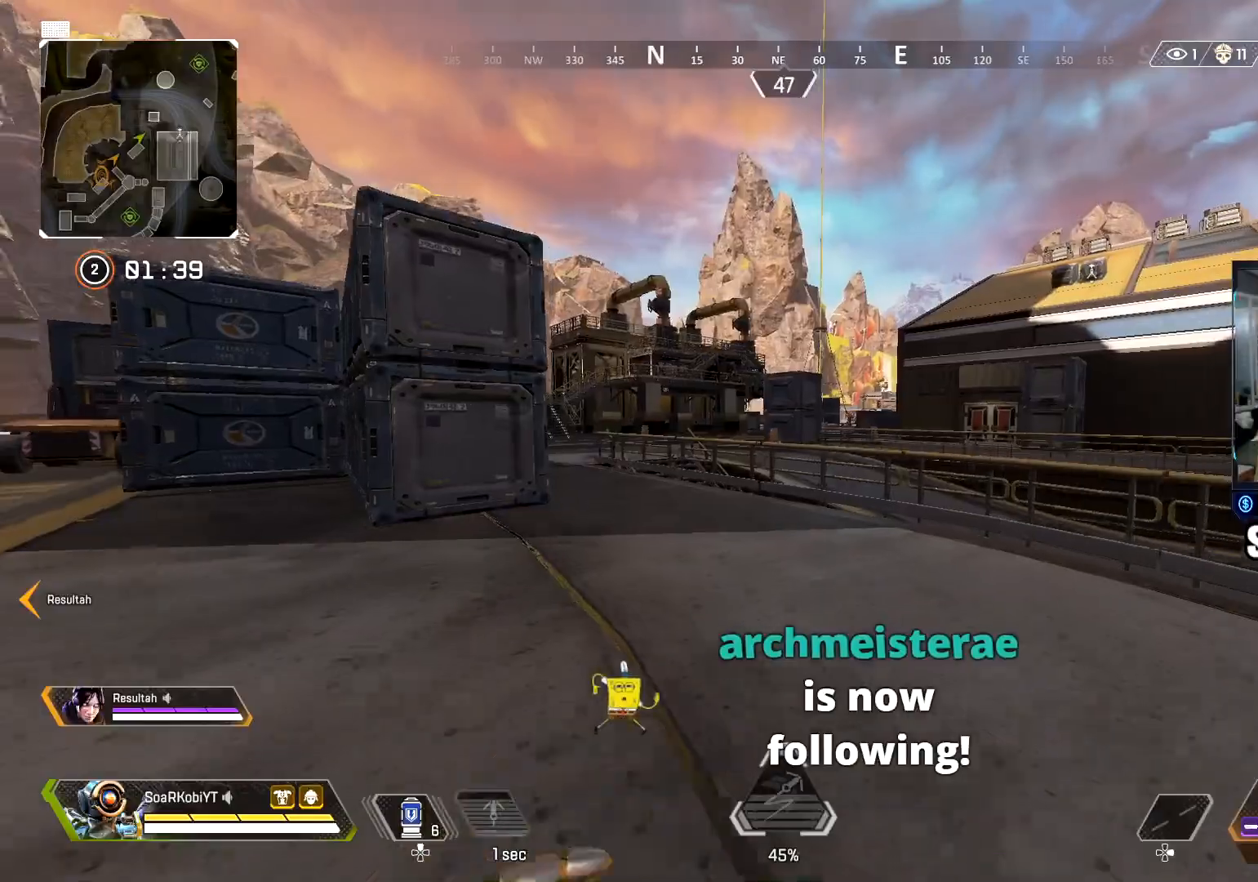
{"buttons": [], "left_stick": "up", "right_stick": "center", "events": [[383, "right_stick", "left"], [500, "right_stick", "center"]]}
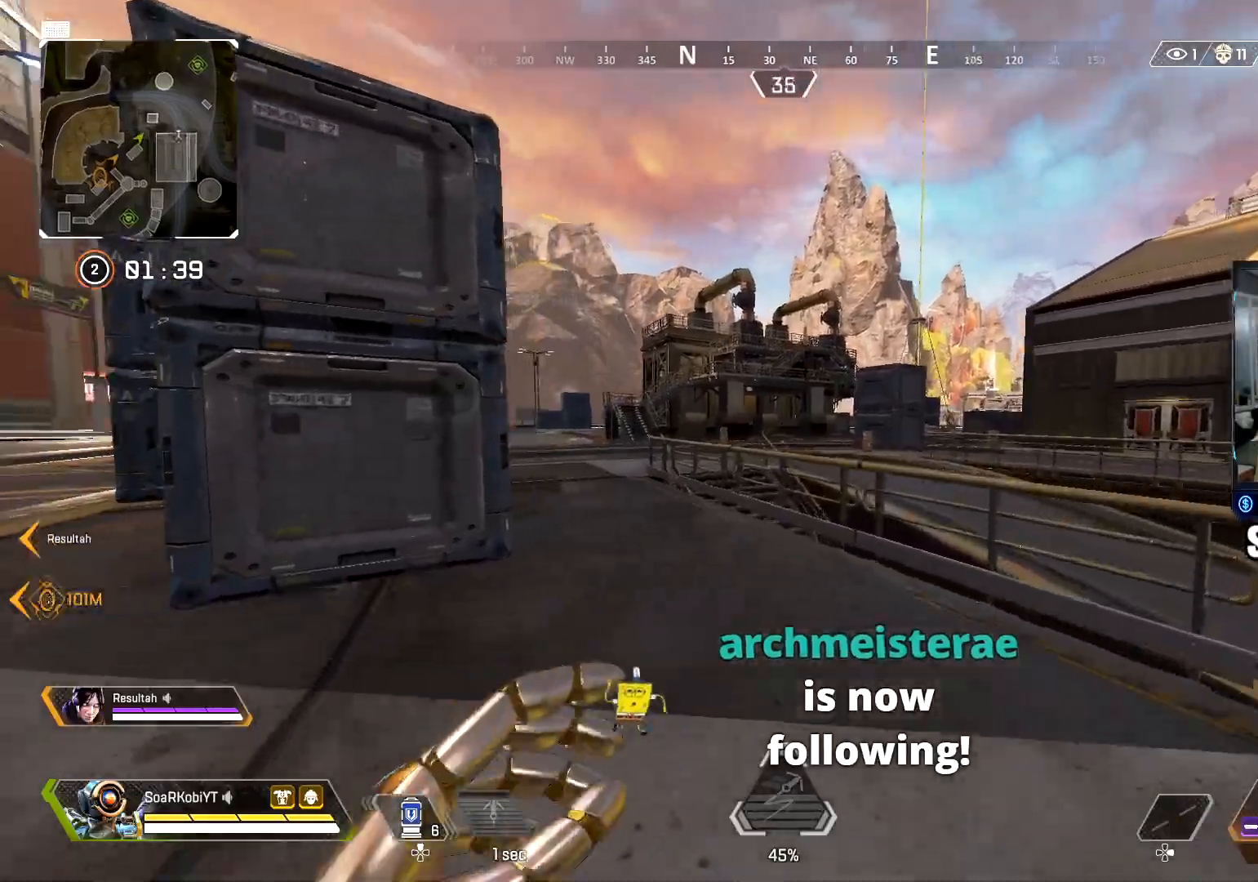
{"buttons": ["CIRCLE"], "left_stick": "up", "right_stick": "center", "events": [[50, "right_stick", "left"], [184, "right_stick", "center"], [317, "CIRCLE", "down"]]}
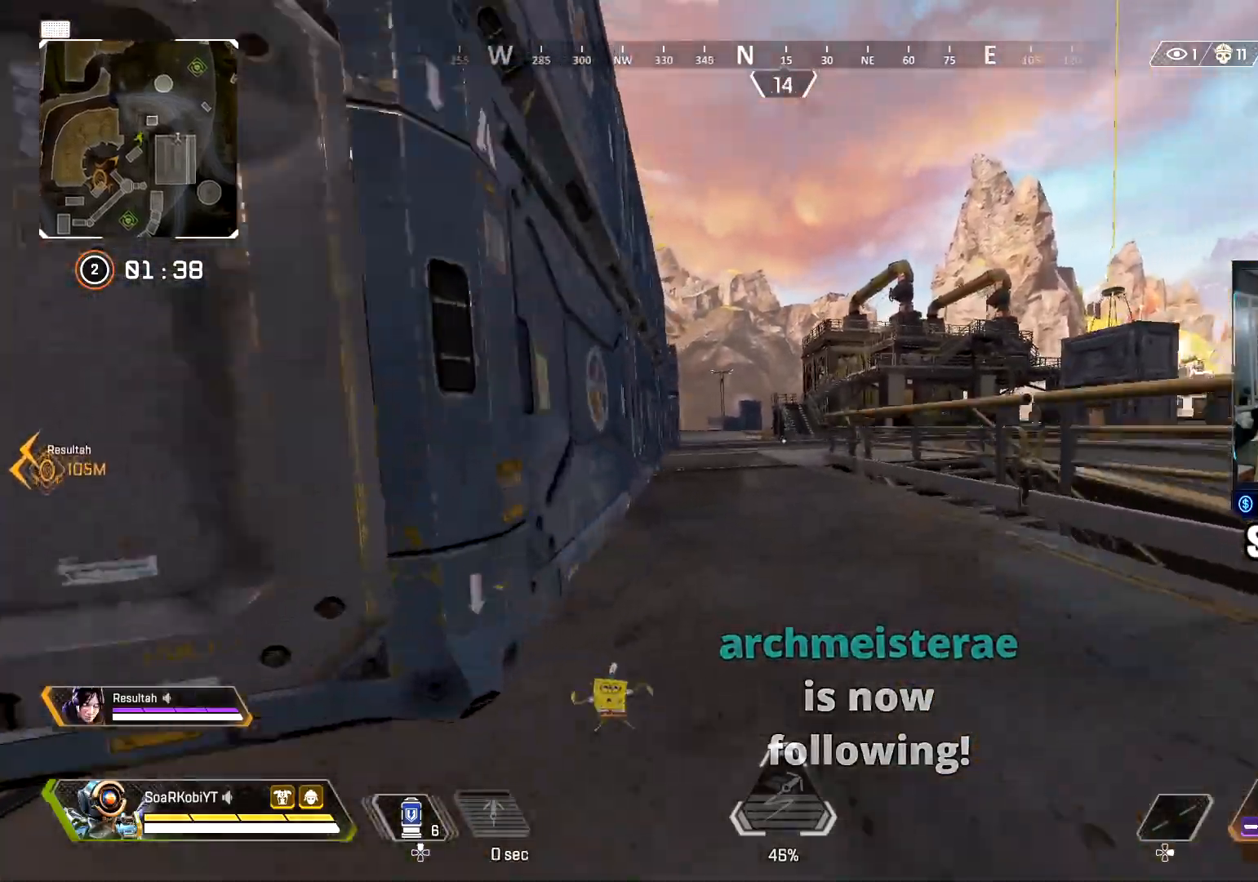
{"buttons": [], "left_stick": "up", "right_stick": "right", "events": [[16, "CIRCLE", "up"], [200, "L3", "down"], [233, "right_stick", "right"], [350, "L3", "up"], [400, "right_stick", "center"], [467, "right_stick", "right"]]}
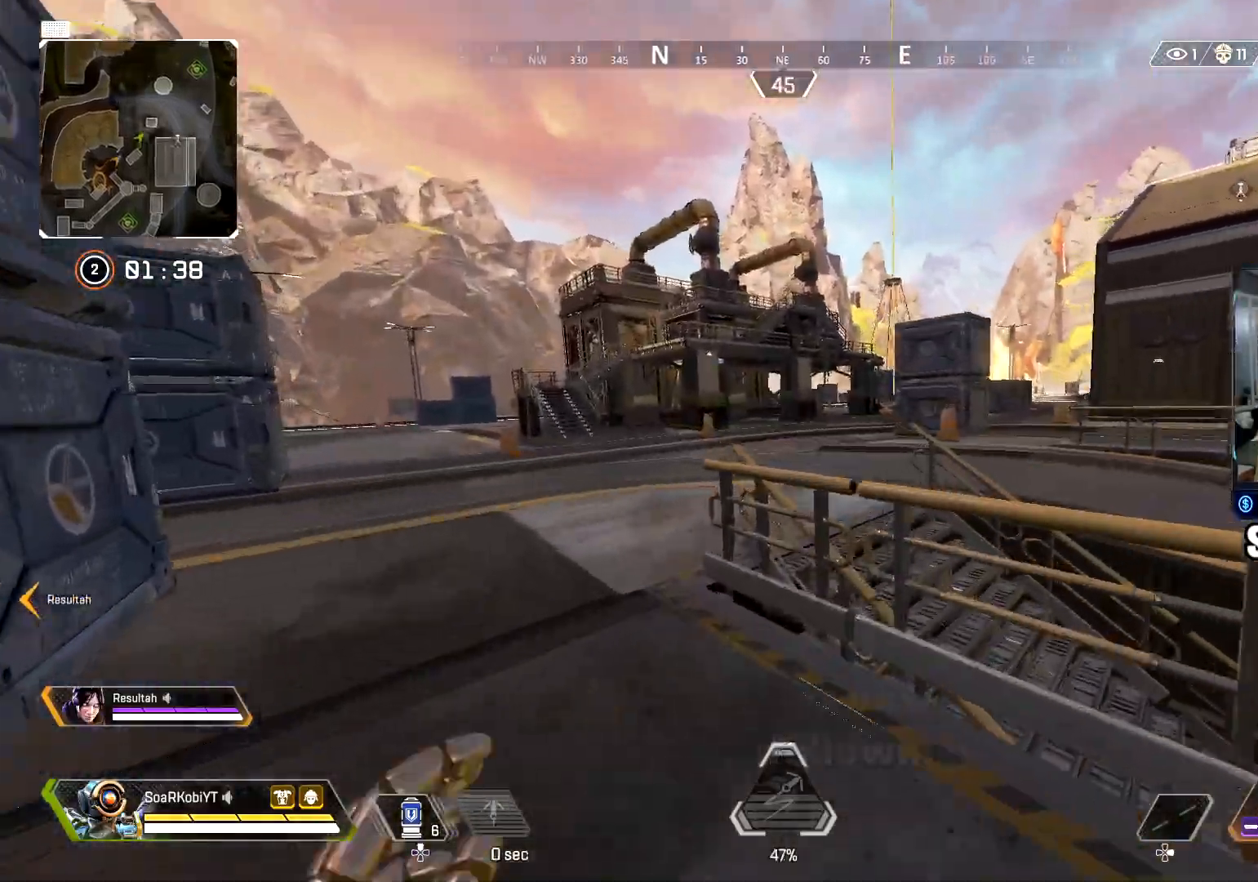
{"buttons": [], "left_stick": "up-left", "right_stick": "center", "events": [[33, "left_stick", "up-left"], [317, "right_stick", "center"]]}
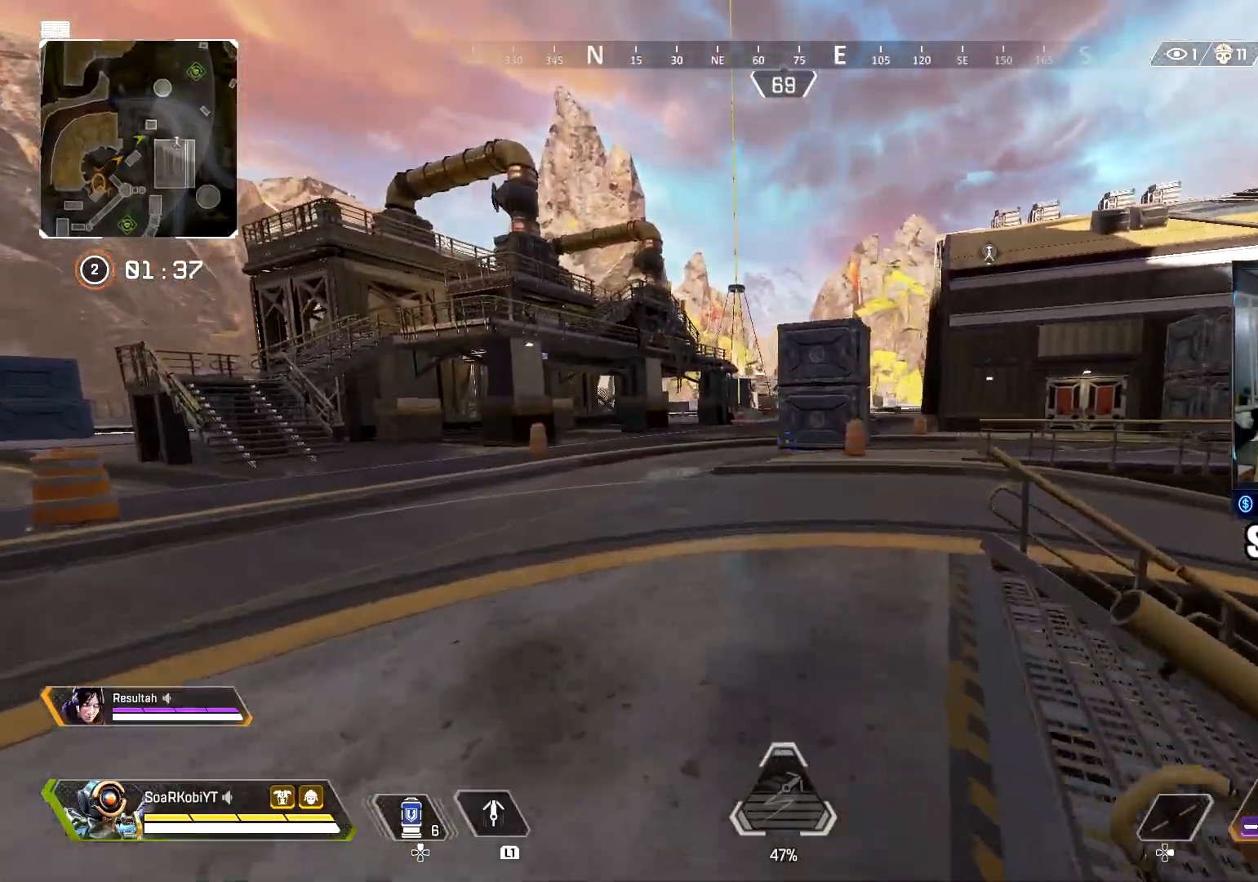
{"buttons": ["L1"], "left_stick": "up-left", "right_stick": "center", "events": [[166, "L1", "down"]]}
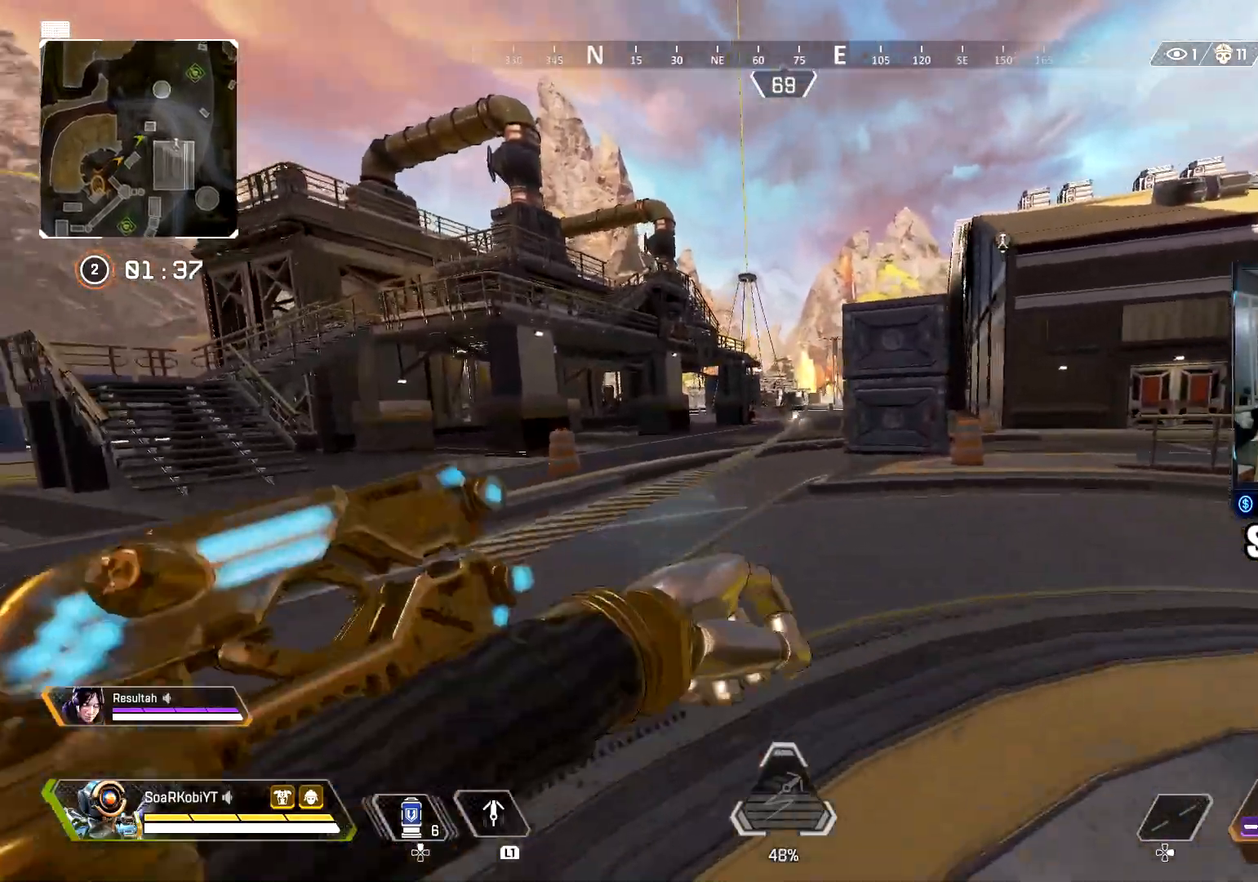
{"buttons": ["CROSS", "L1"], "left_stick": "up-left", "right_stick": "center", "events": [[50, "CROSS", "down"]]}
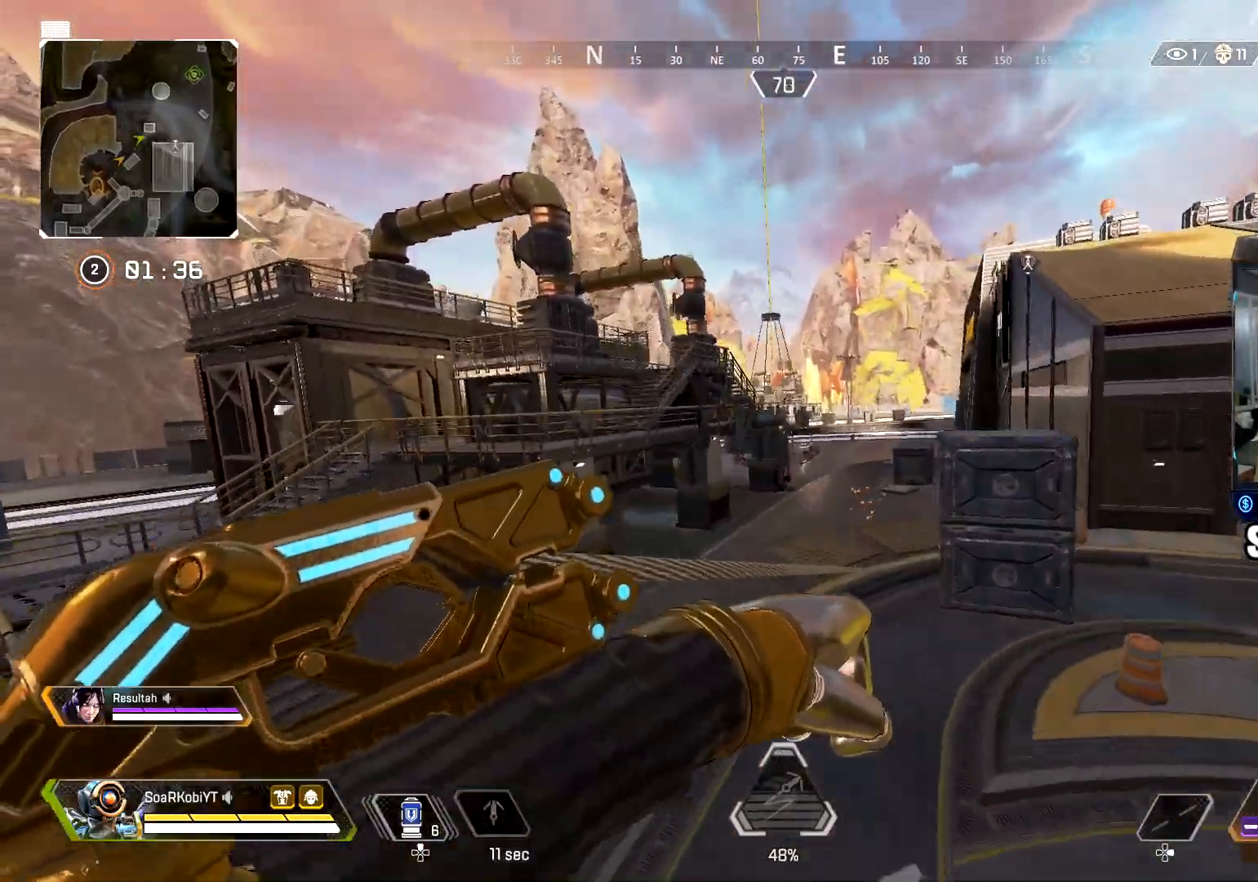
{"buttons": ["CROSS", "L1"], "left_stick": "up", "right_stick": "center", "events": [[417, "left_stick", "up"]]}
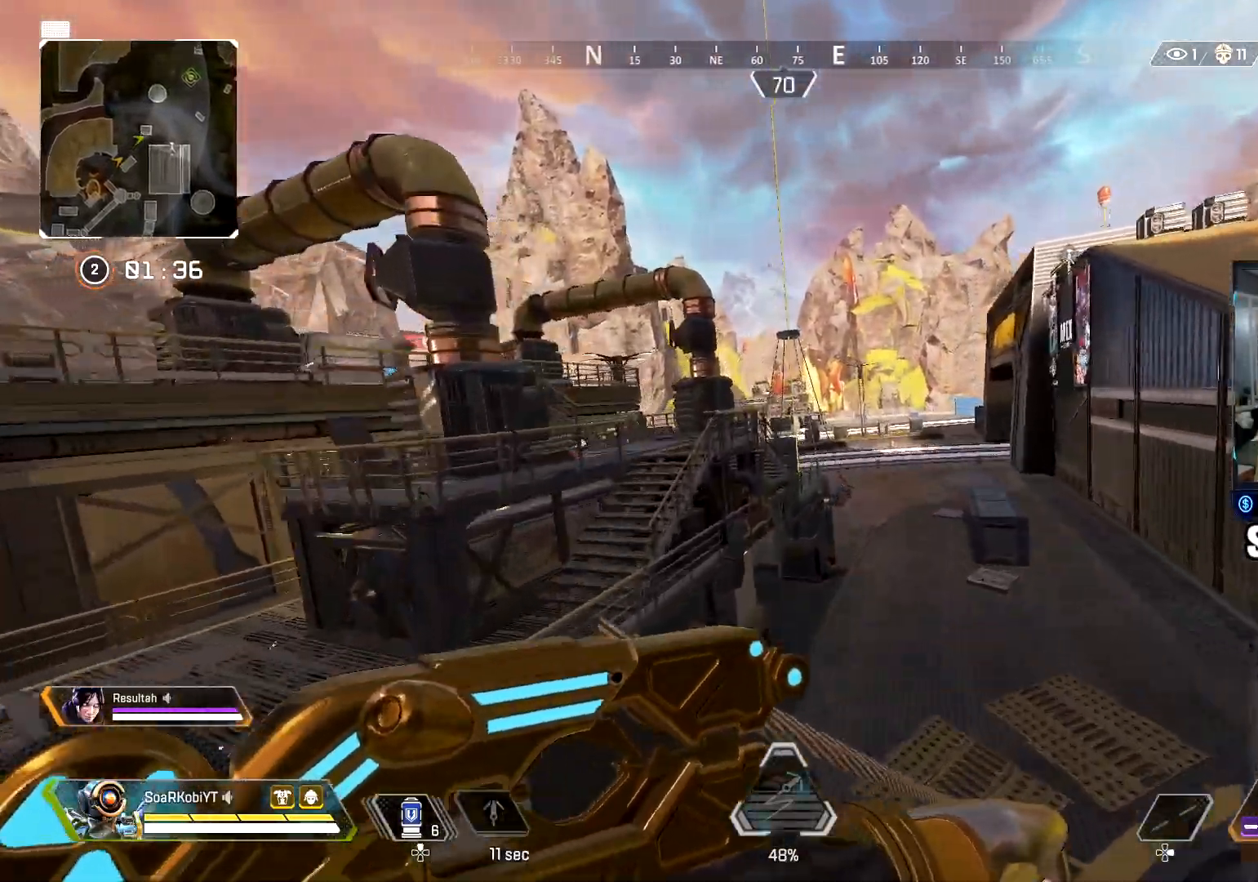
{"buttons": [], "left_stick": "left", "right_stick": "center", "events": [[34, "right_stick", "right"], [234, "right_stick", "center"], [351, "L1", "up"], [418, "left_stick", "left"], [434, "CROSS", "up"]]}
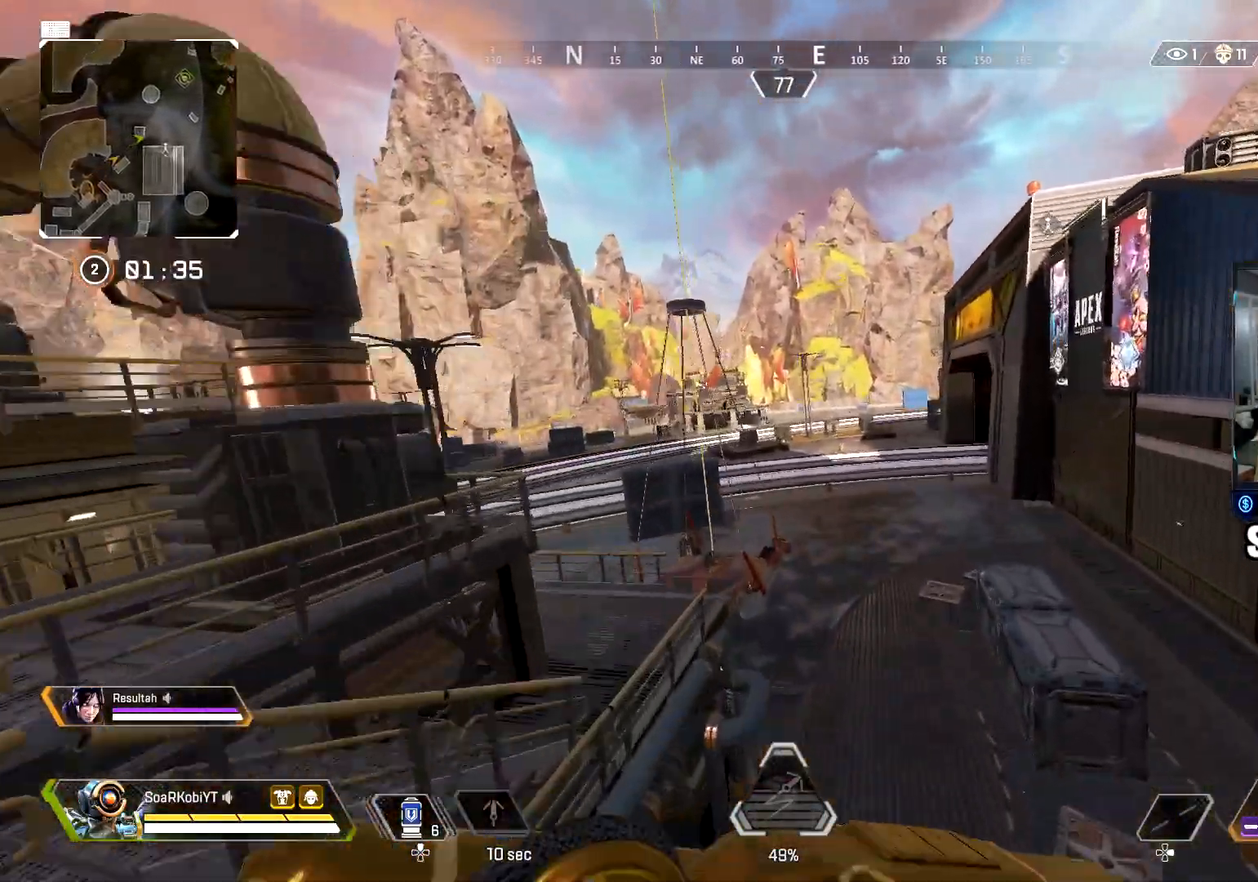
{"buttons": [], "left_stick": "left", "right_stick": "left", "events": [[384, "right_stick", "left"]]}
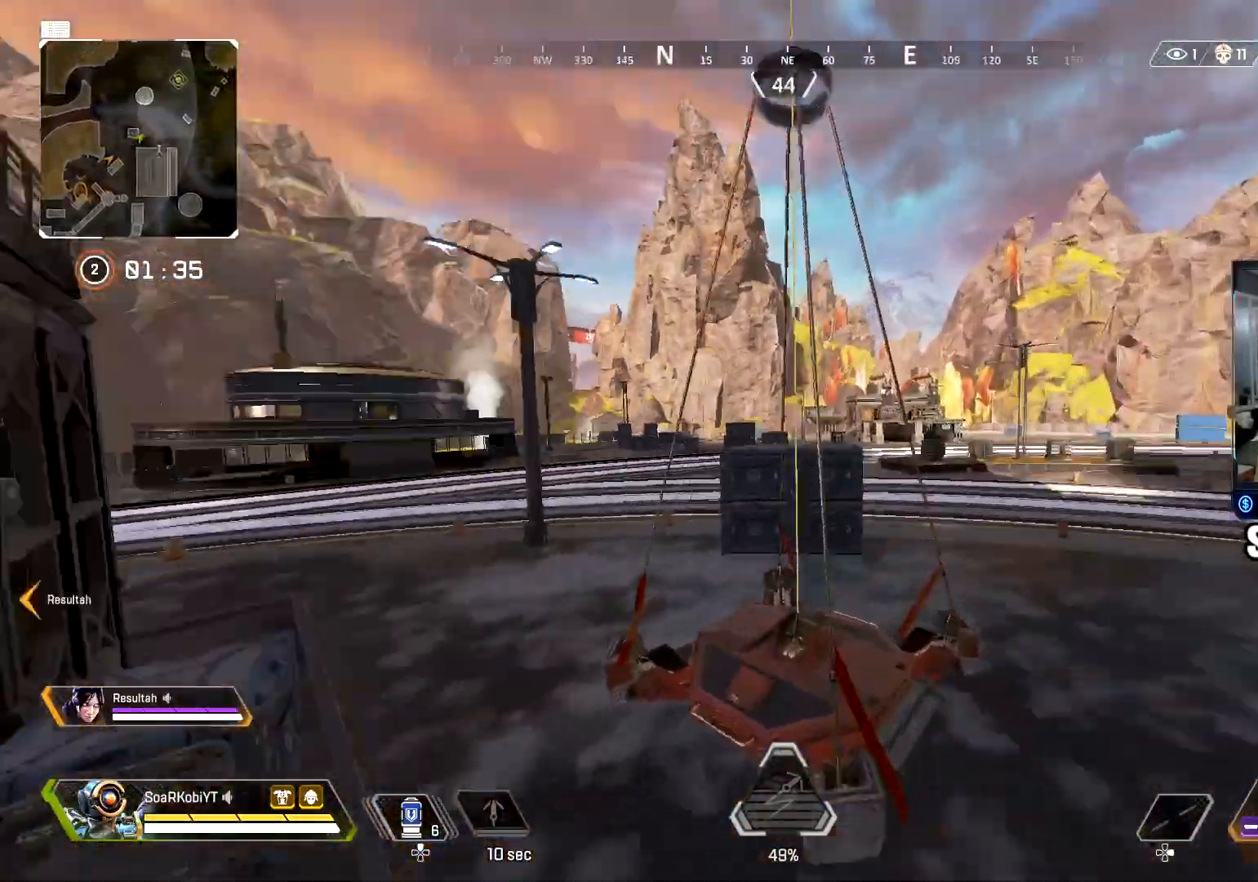
{"buttons": ["SQUARE"], "left_stick": "up-left", "right_stick": "center", "events": [[17, "SQUARE", "down"], [67, "right_stick", "up-left"], [84, "left_stick", "up-left"], [101, "SQUARE", "up"], [184, "SQUARE", "down"], [267, "SQUARE", "up"], [334, "L3", "down"], [351, "SQUARE", "down"], [401, "SQUARE", "up"], [434, "L3", "up"], [501, "SQUARE", "down"], [501, "right_stick", "center"]]}
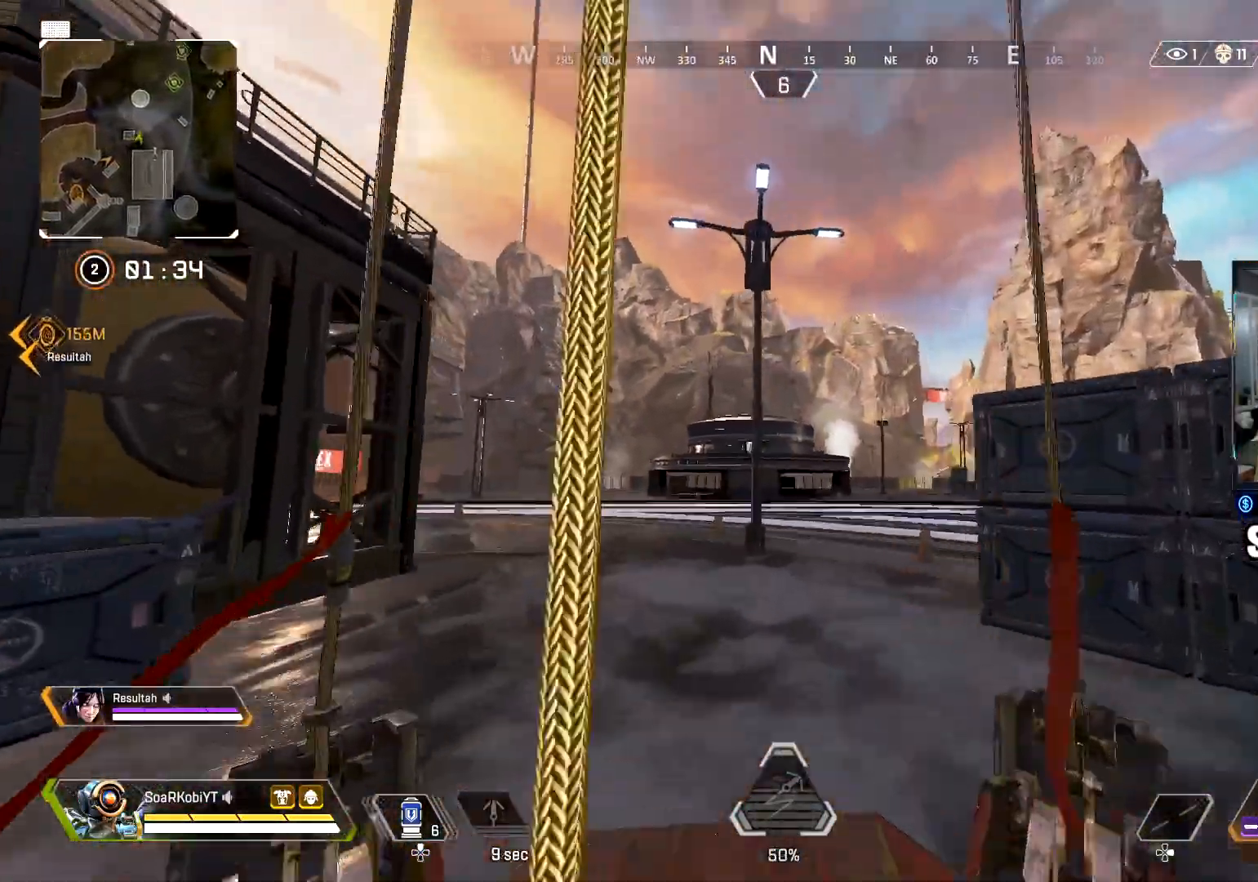
{"buttons": ["TRIANGLE"], "left_stick": "center", "right_stick": "center", "events": [[50, "SQUARE", "up"], [50, "right_stick", "up-left"], [167, "right_stick", "center"], [267, "left_stick", "center"], [267, "right_stick", "down"], [417, "TRIANGLE", "down"], [450, "right_stick", "center"]]}
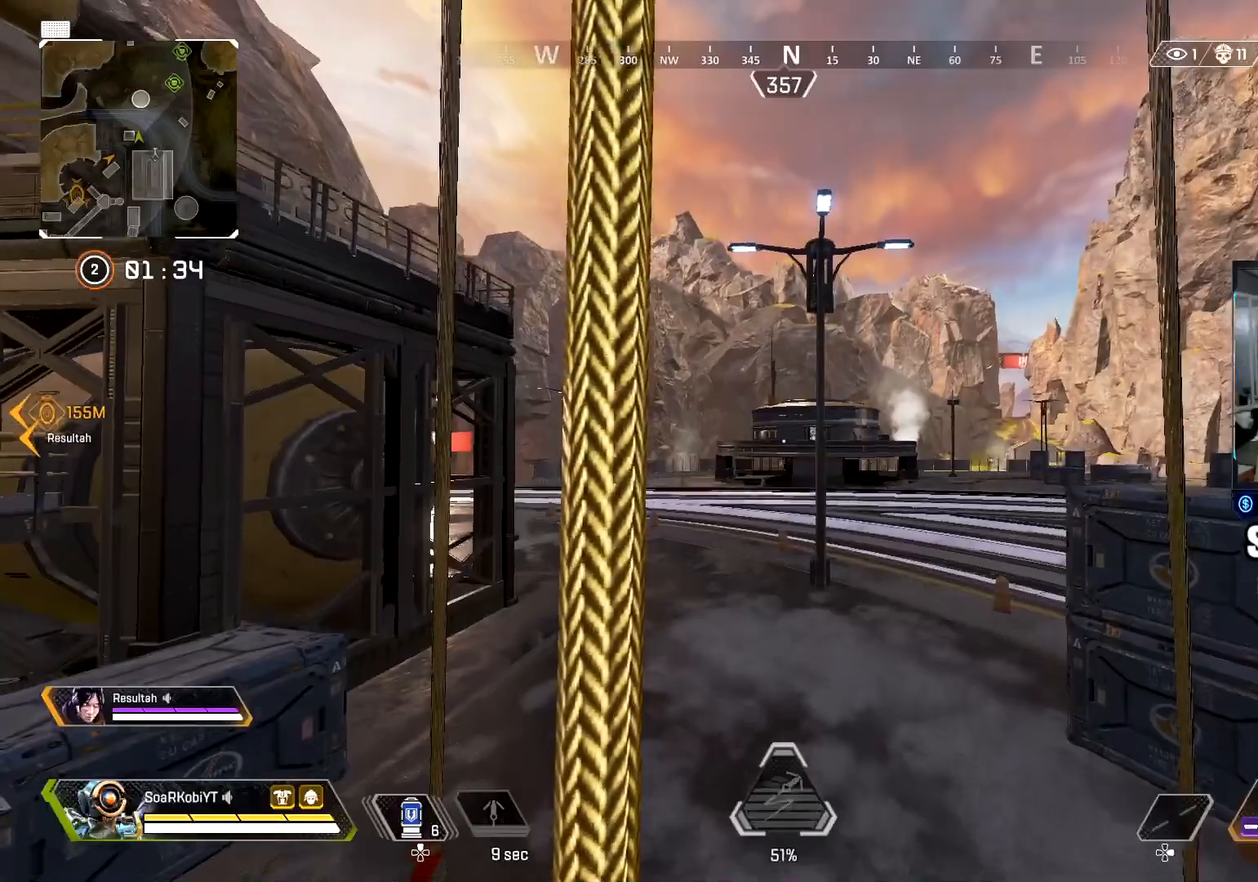
{"buttons": [], "left_stick": "up", "right_stick": "down-right", "events": [[34, "TRIANGLE", "up"], [50, "left_stick", "up"], [484, "right_stick", "down-right"]]}
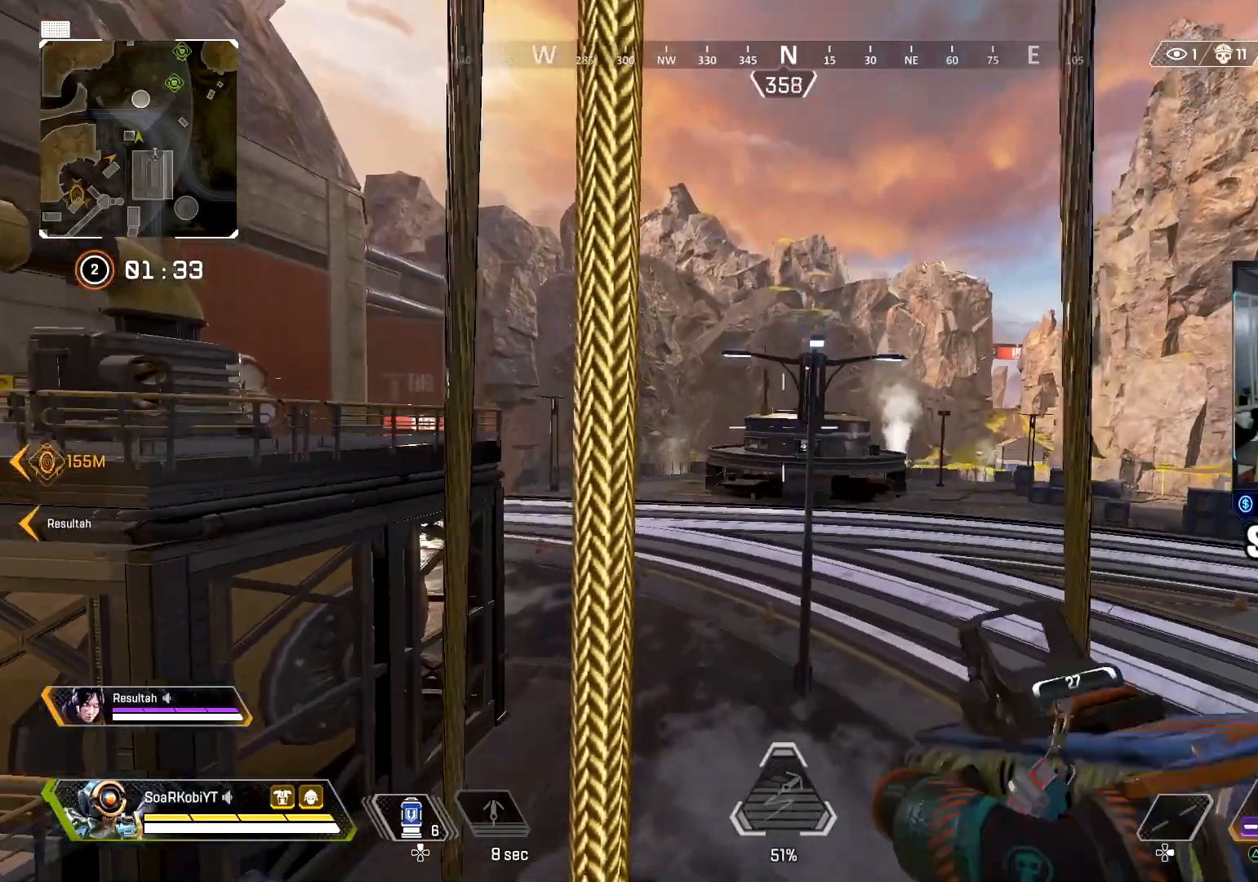
{"buttons": ["L2"], "left_stick": "up", "right_stick": "down", "events": [[133, "L2", "down"], [133, "right_stick", "center"], [250, "right_stick", "down"]]}
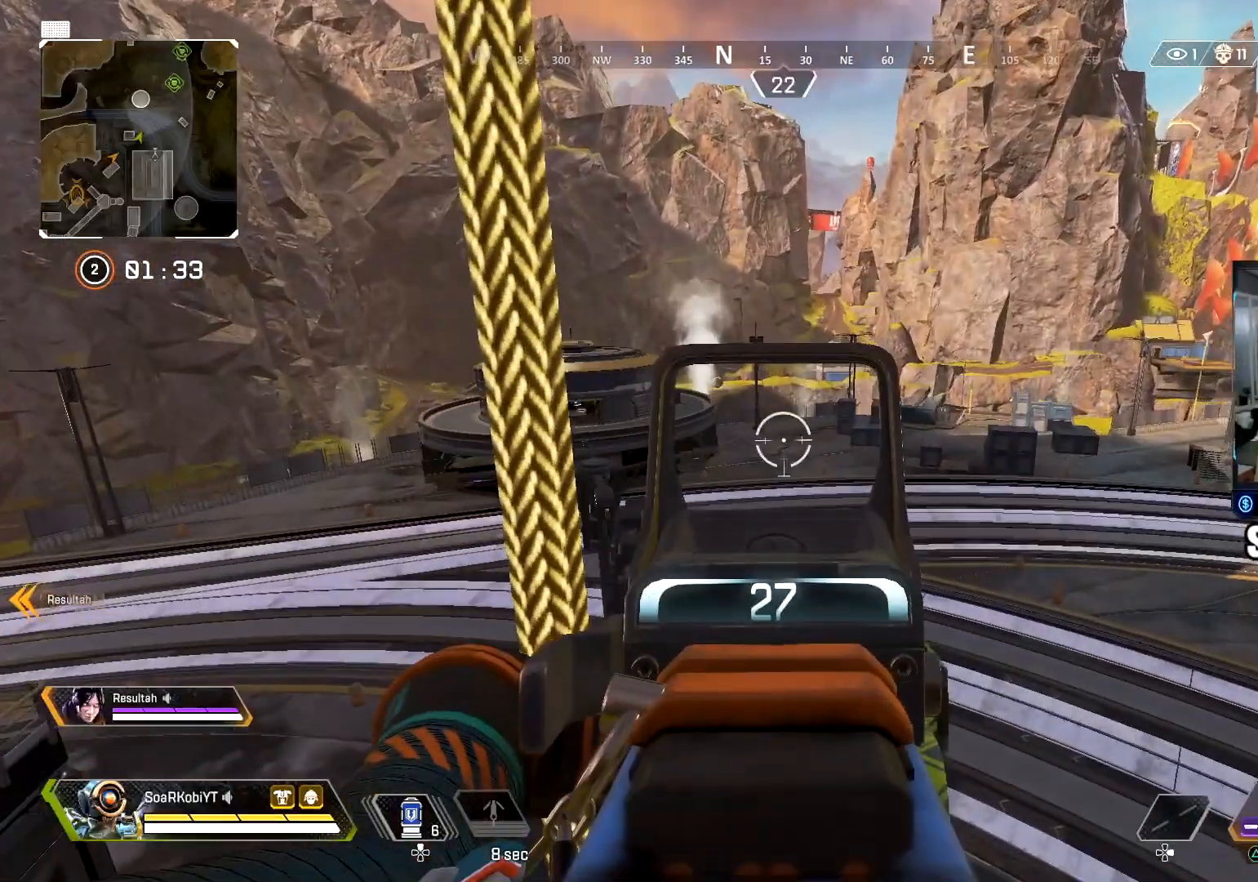
{"buttons": ["L2"], "left_stick": "up", "right_stick": "center", "events": [[34, "right_stick", "center"]]}
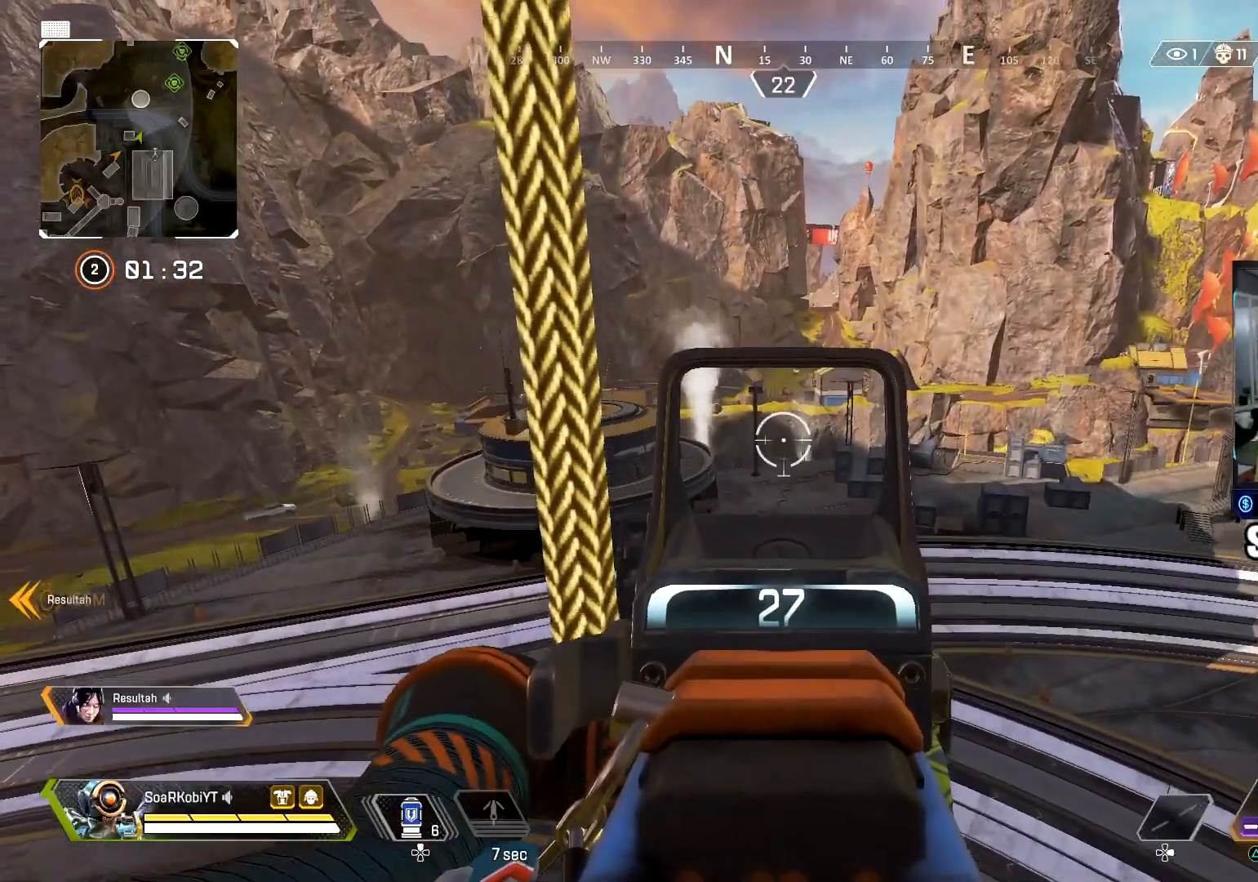
{"buttons": ["L2"], "left_stick": "up", "right_stick": "center", "events": []}
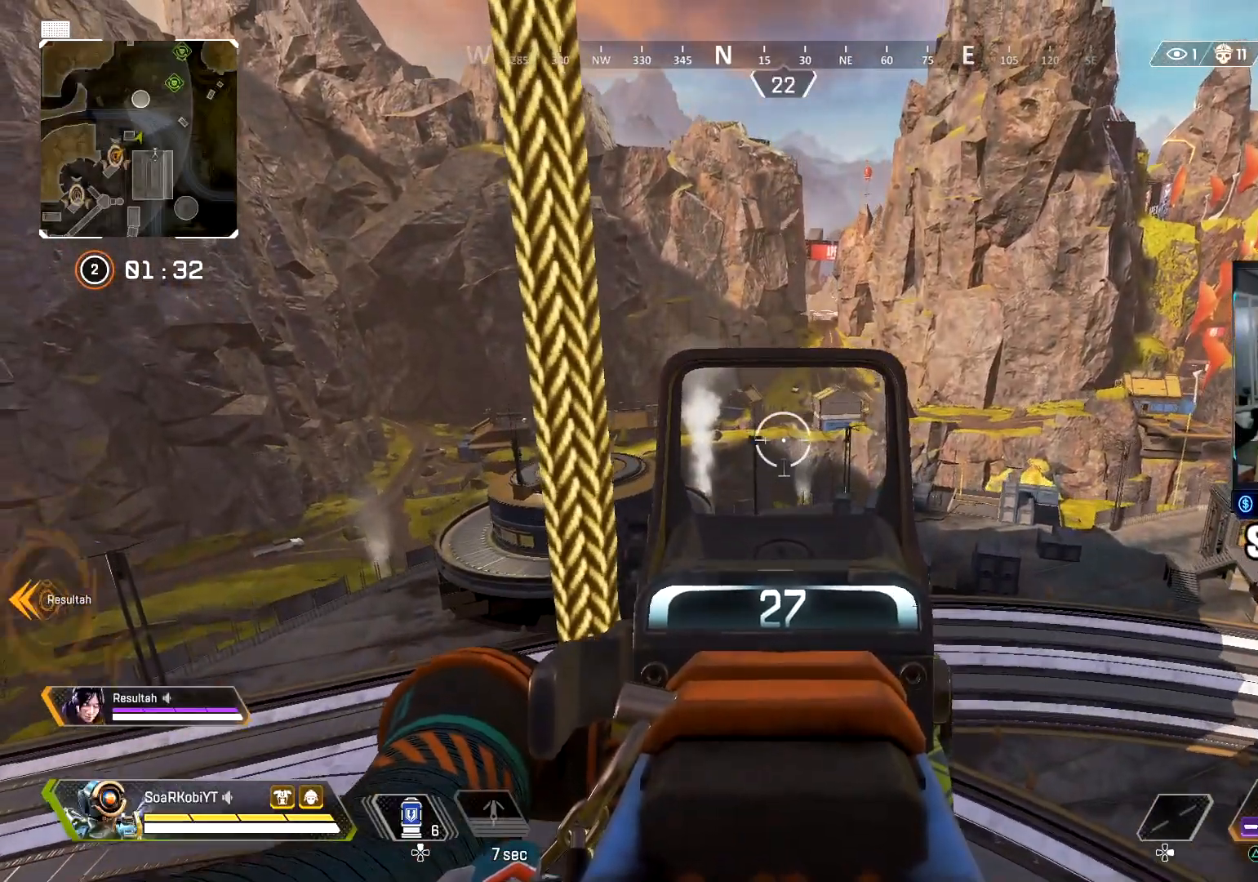
{"buttons": ["L2"], "left_stick": "up", "right_stick": "center", "events": [[167, "right_stick", "down"], [484, "right_stick", "center"]]}
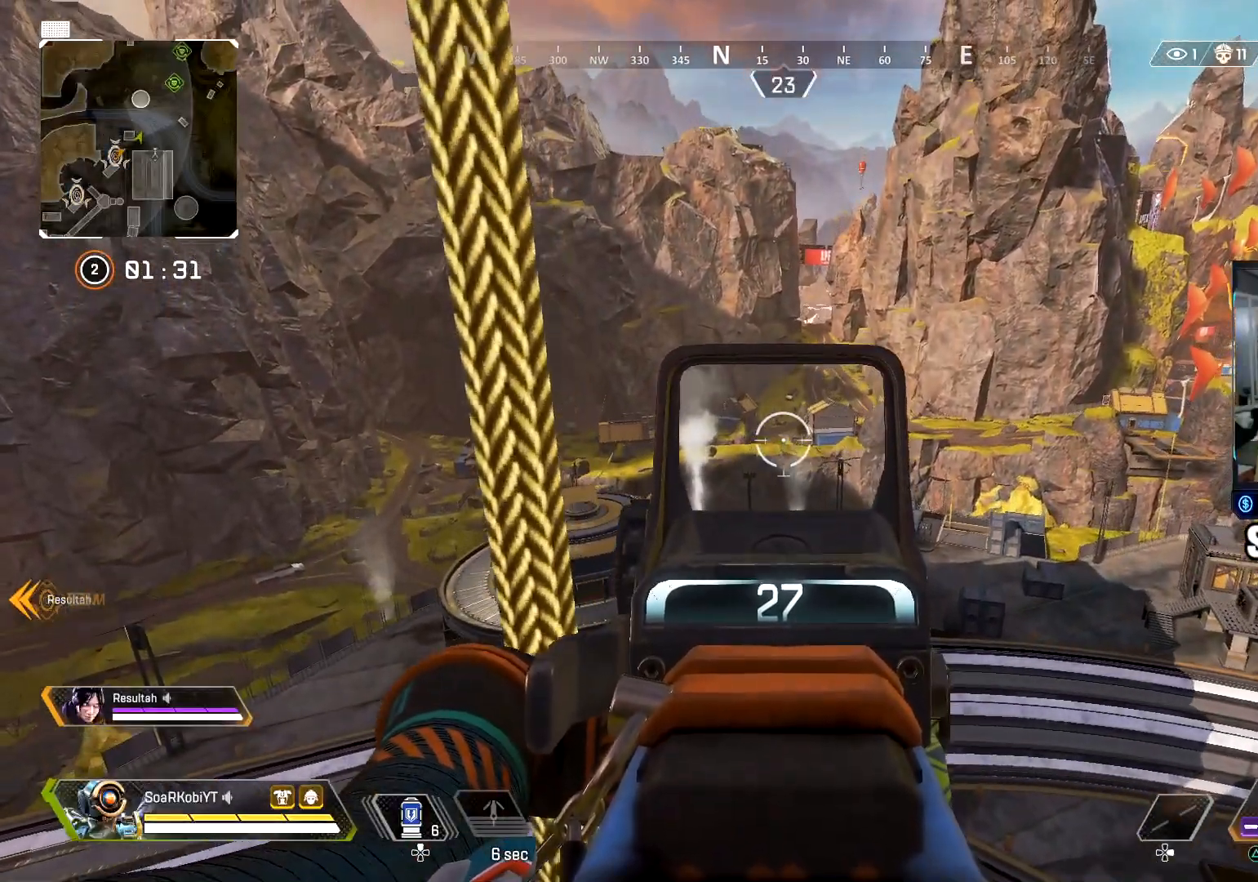
{"buttons": ["L2"], "left_stick": "up", "right_stick": "down", "events": [[100, "right_stick", "down"], [384, "right_stick", "center"], [467, "right_stick", "down"]]}
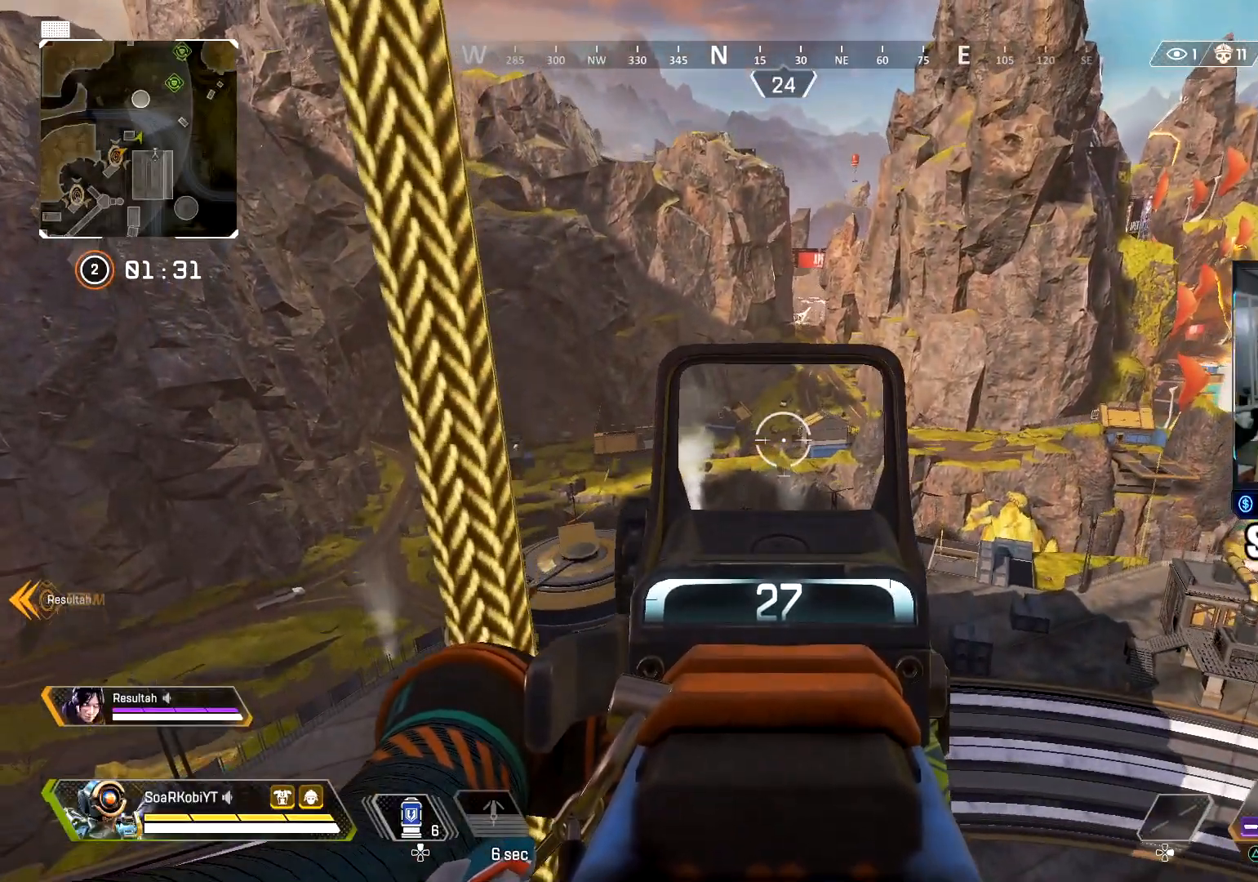
{"buttons": ["L2"], "left_stick": "up", "right_stick": "down", "events": []}